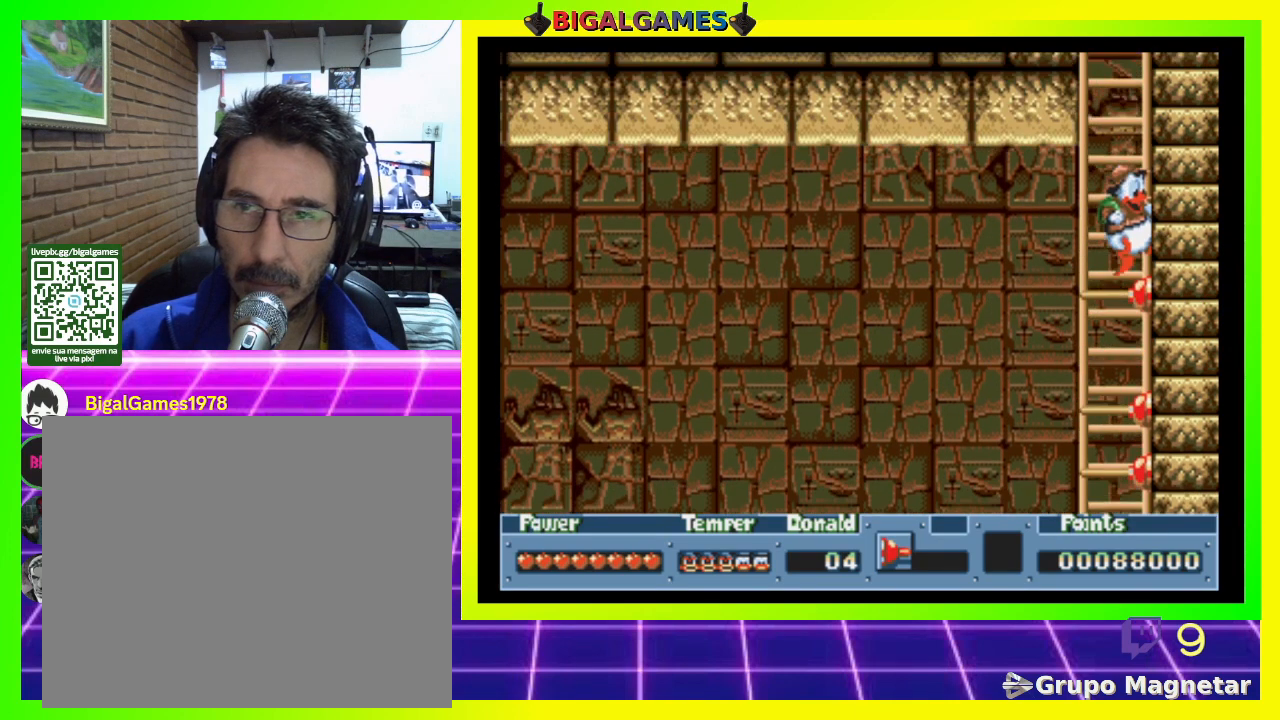
Gameplay with a controller (PlayStation layout); each line is a JSON object with the inputs held at the frame after it. "events" lists button and stick changes between this image and that frame as [ms after this image, input, new state], when the widget could be followed in between. Not read: left_stick.
{"buttons": ["CROSS", "DPAD_RIGHT"], "right_stick": "center", "events": [[433, "CROSS", "down"]]}
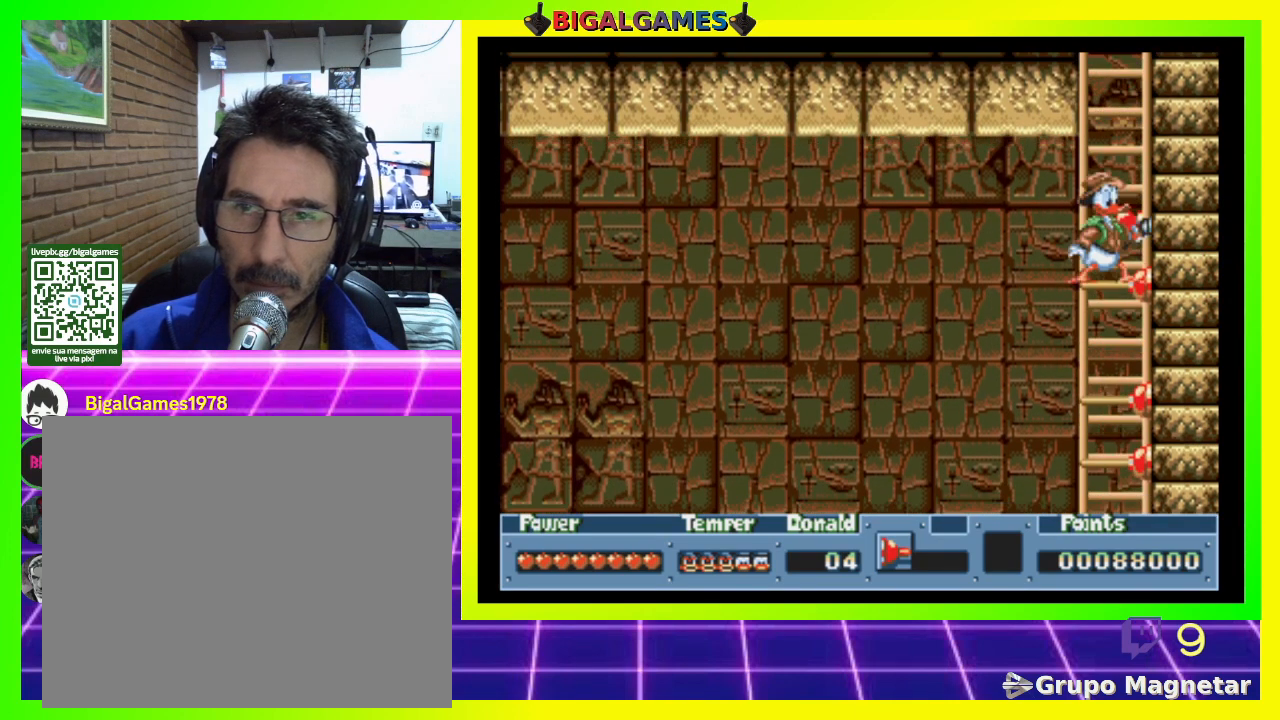
{"buttons": ["CIRCLE", "DPAD_RIGHT"], "right_stick": "center", "events": [[33, "CROSS", "up"], [433, "CIRCLE", "down"]]}
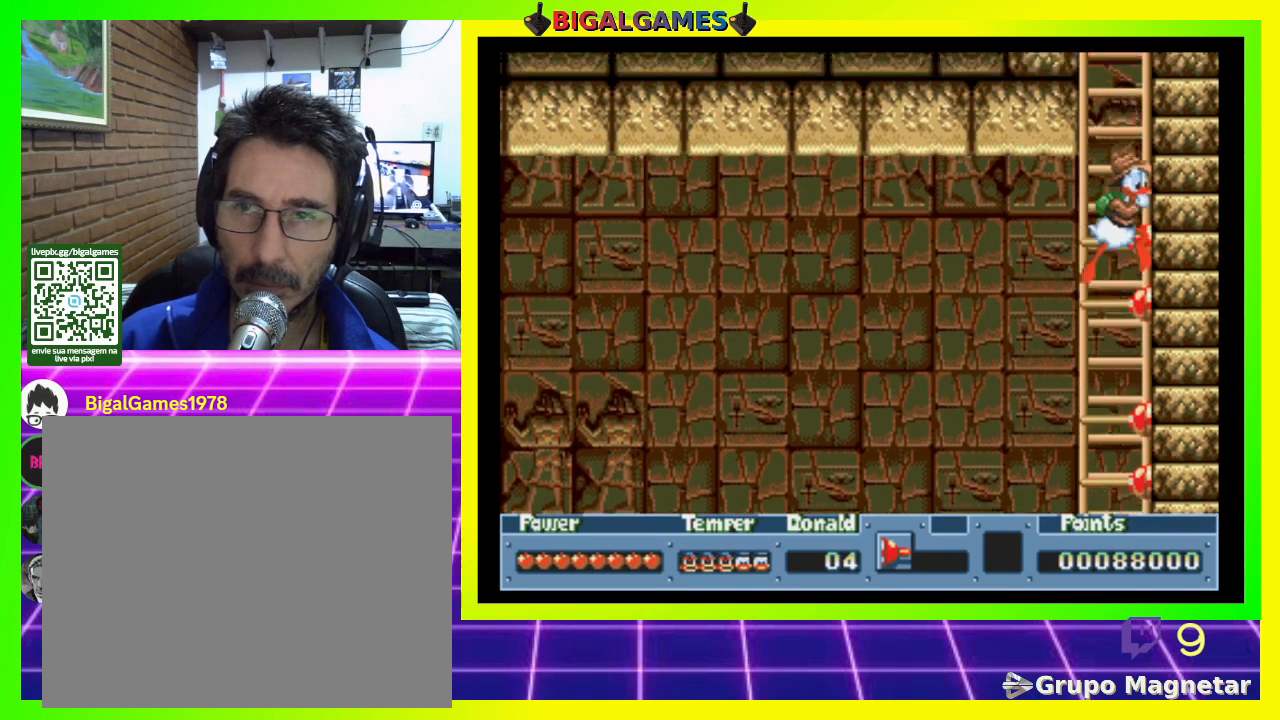
{"buttons": ["DPAD_RIGHT"], "right_stick": "center", "events": [[133, "CIRCLE", "up"]]}
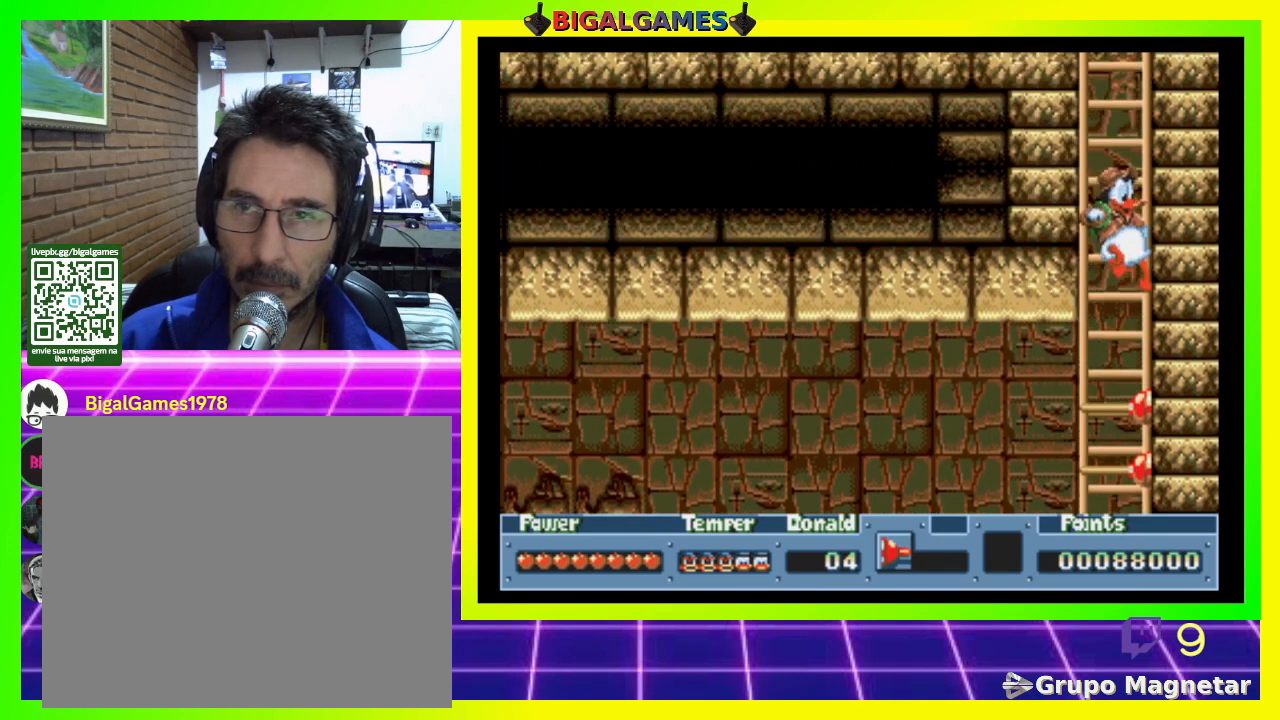
{"buttons": ["DPAD_RIGHT"], "right_stick": "center", "events": [[33, "CROSS", "down"], [133, "CROSS", "up"]]}
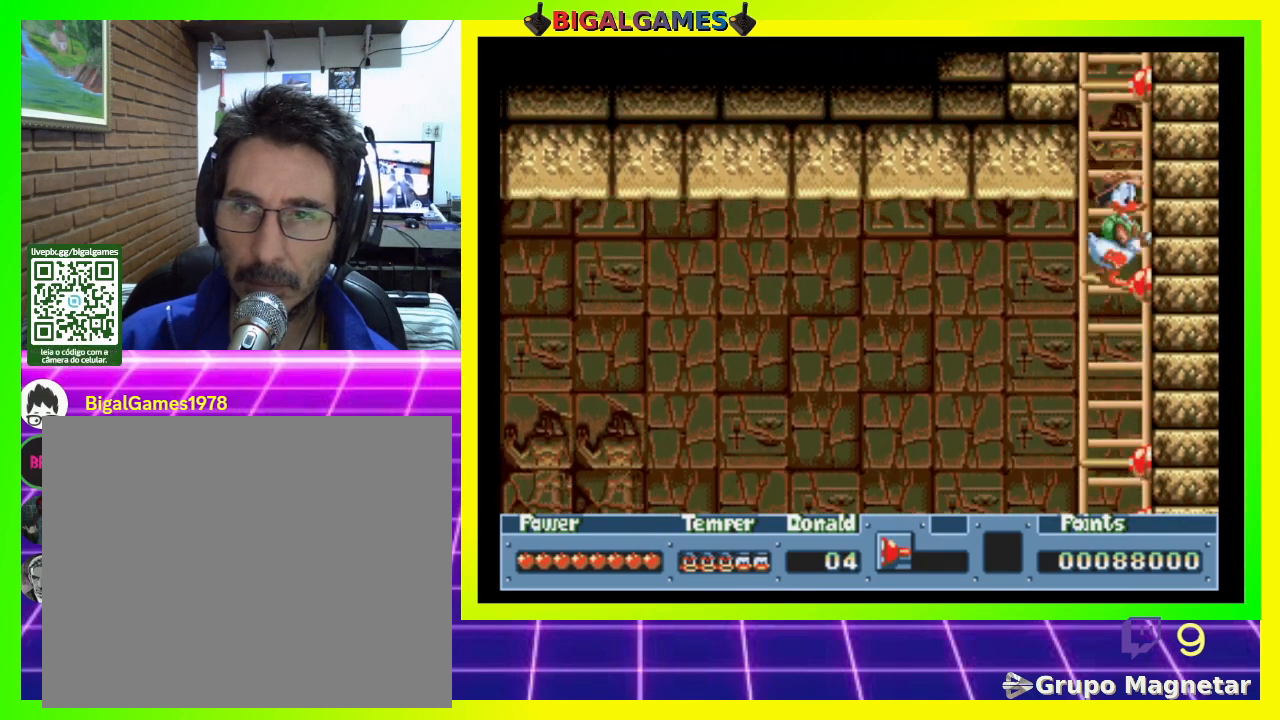
{"buttons": ["DPAD_RIGHT"], "right_stick": "center", "events": [[67, "CIRCLE", "down"], [467, "CIRCLE", "up"]]}
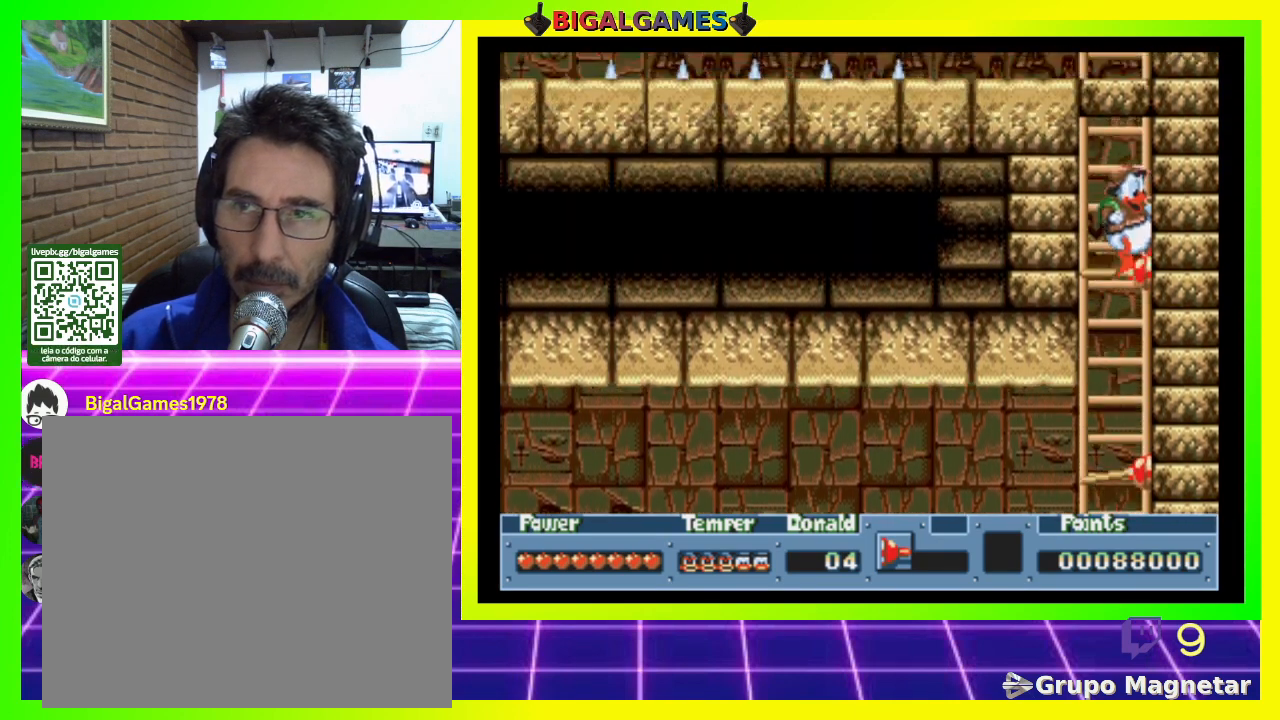
{"buttons": ["DPAD_RIGHT"], "right_stick": "center", "events": [[233, "CROSS", "down"], [367, "CROSS", "up"]]}
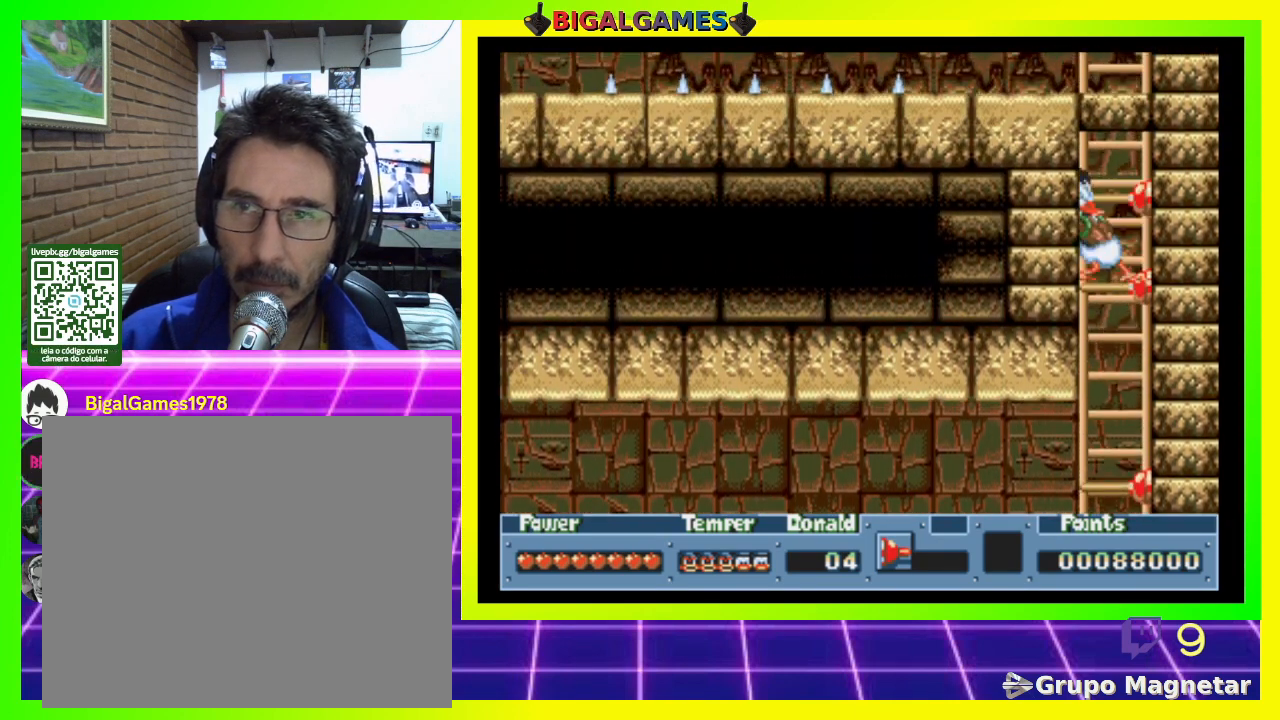
{"buttons": ["CIRCLE", "DPAD_RIGHT"], "right_stick": "center", "events": [[200, "CIRCLE", "down"]]}
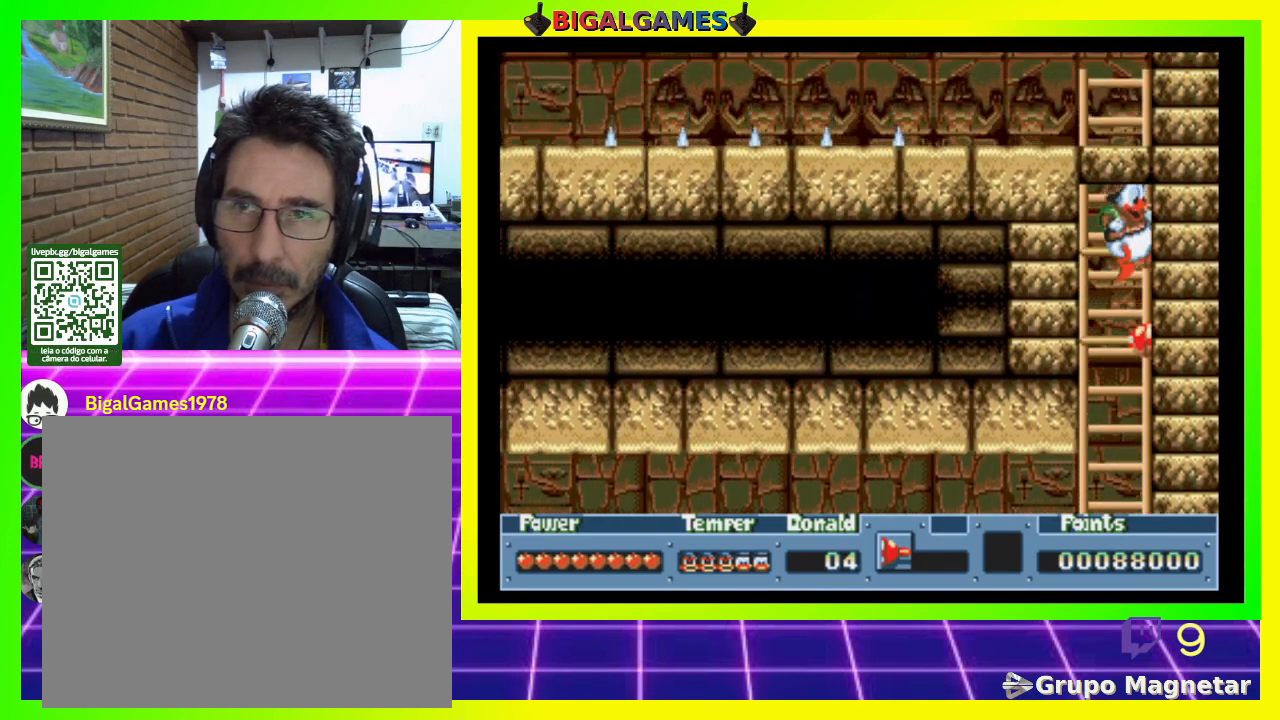
{"buttons": ["DPAD_RIGHT"], "right_stick": "center", "events": [[33, "CIRCLE", "up"]]}
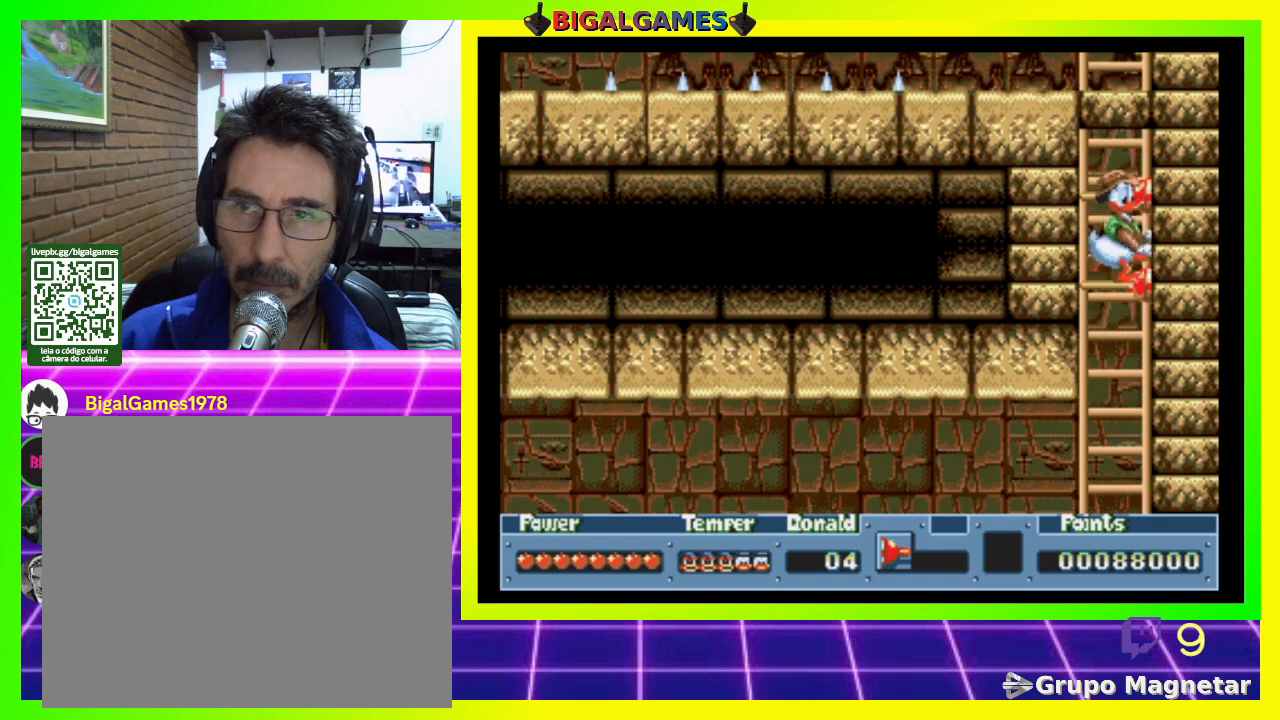
{"buttons": ["DPAD_UP"], "right_stick": "center", "events": [[67, "DPAD_RIGHT", "up"], [67, "DPAD_UP", "down"], [267, "CIRCLE", "down"], [467, "CIRCLE", "up"]]}
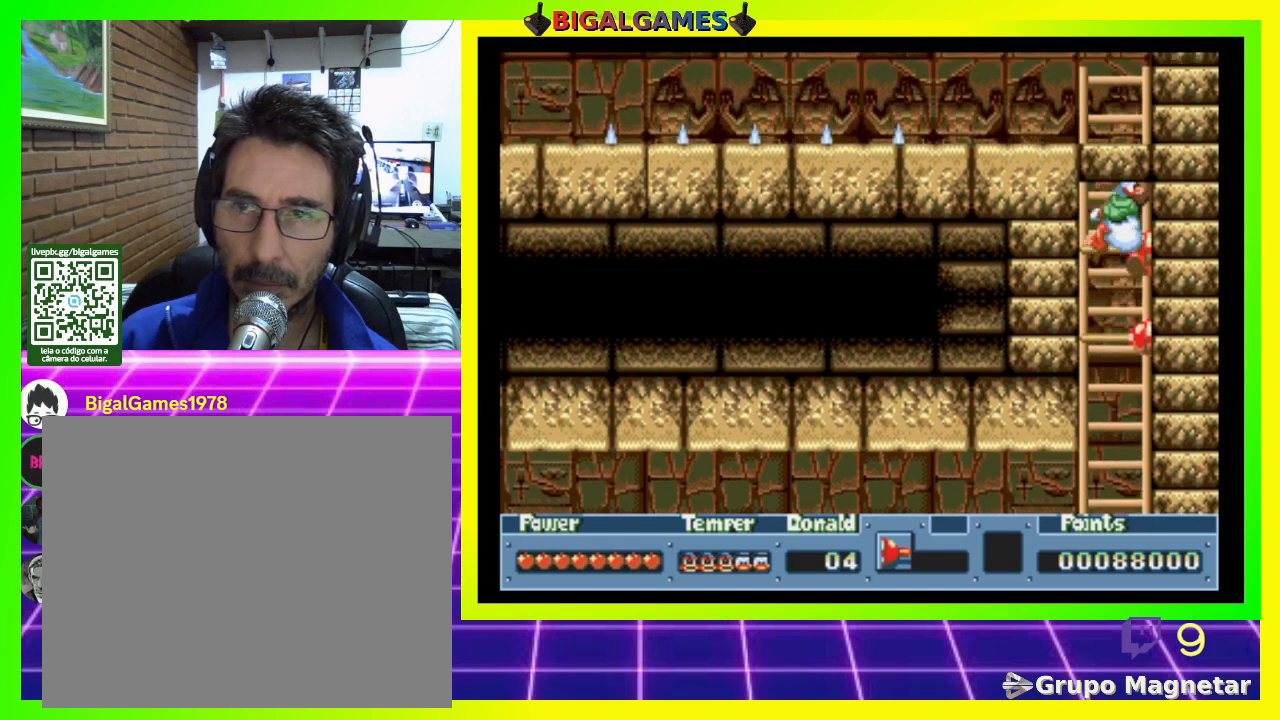
{"buttons": ["DPAD_UP"], "right_stick": "center", "events": []}
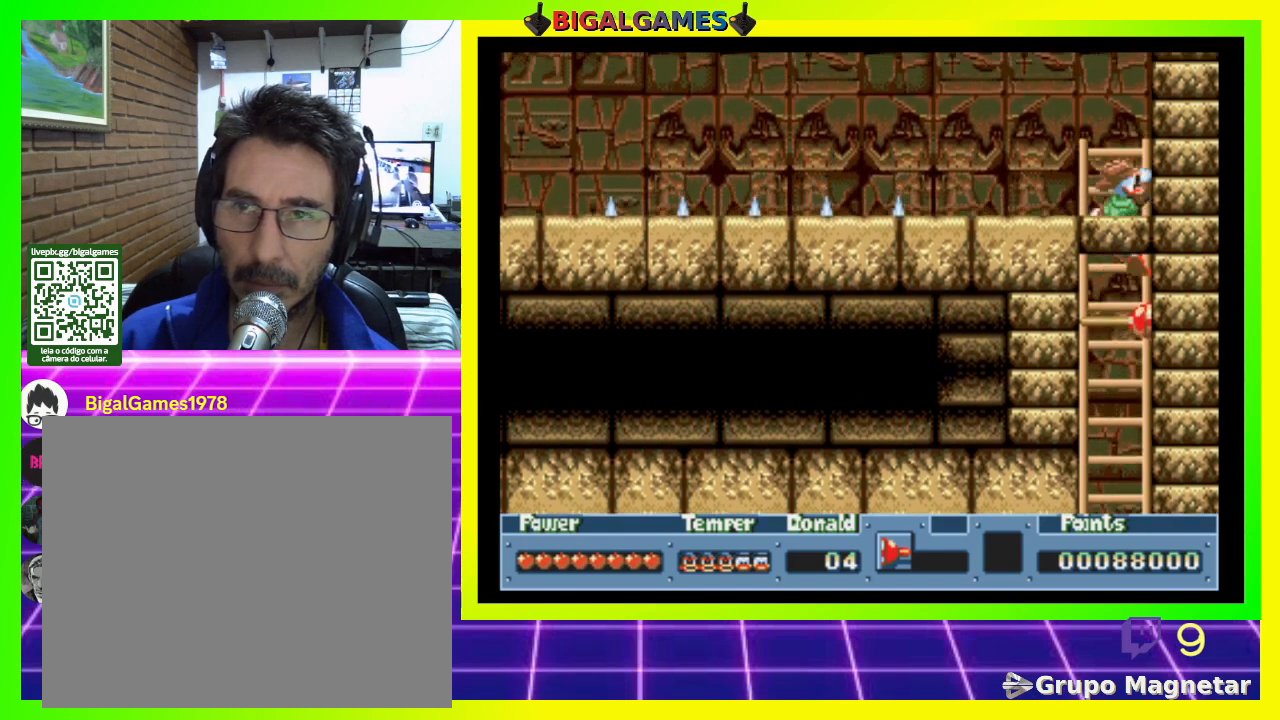
{"buttons": ["DPAD_RIGHT"], "right_stick": "center", "events": [[500, "DPAD_RIGHT", "down"], [500, "DPAD_UP", "up"]]}
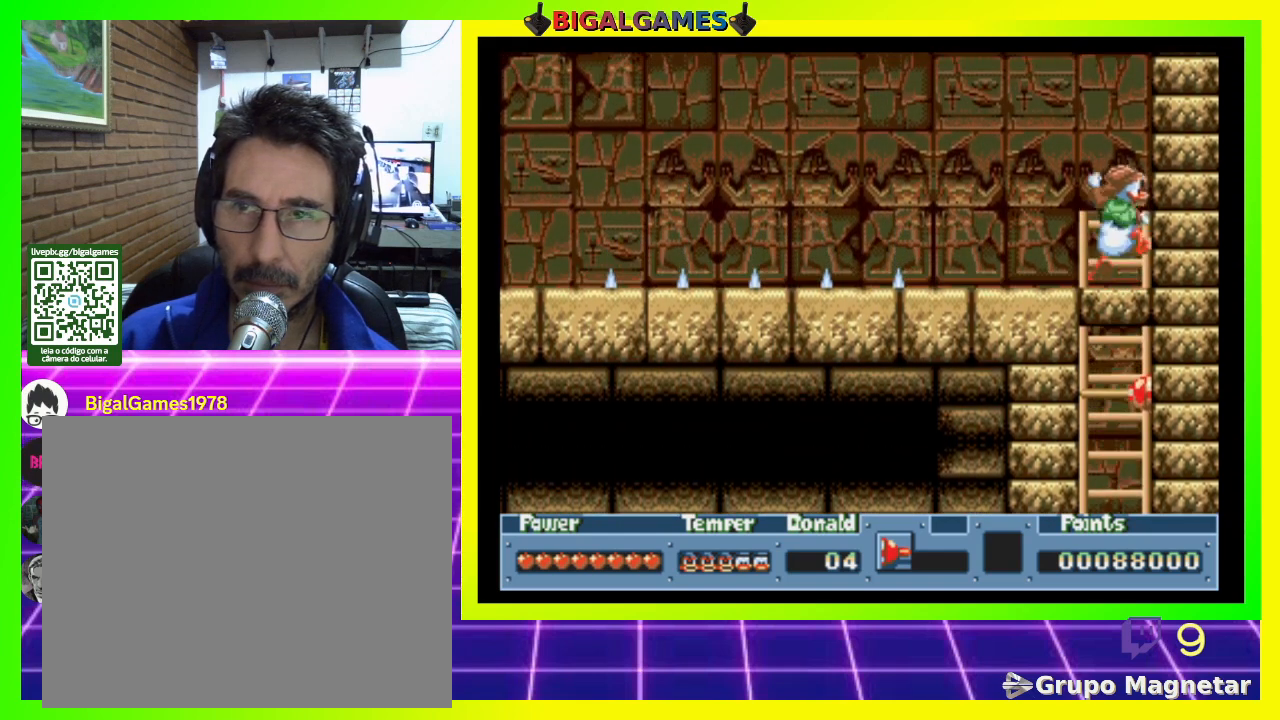
{"buttons": ["DPAD_RIGHT"], "right_stick": "center", "events": [[267, "CROSS", "down"], [367, "CROSS", "up"]]}
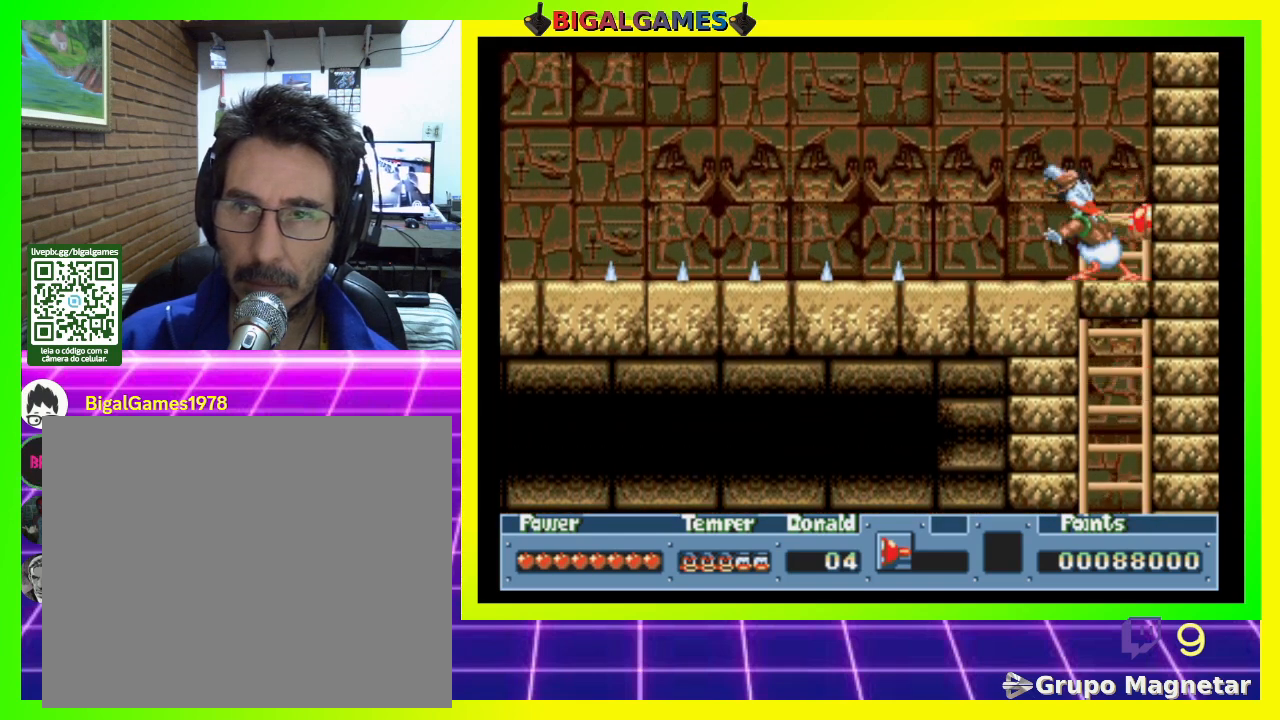
{"buttons": ["DPAD_RIGHT"], "right_stick": "center", "events": [[167, "CIRCLE", "down"], [300, "CIRCLE", "up"]]}
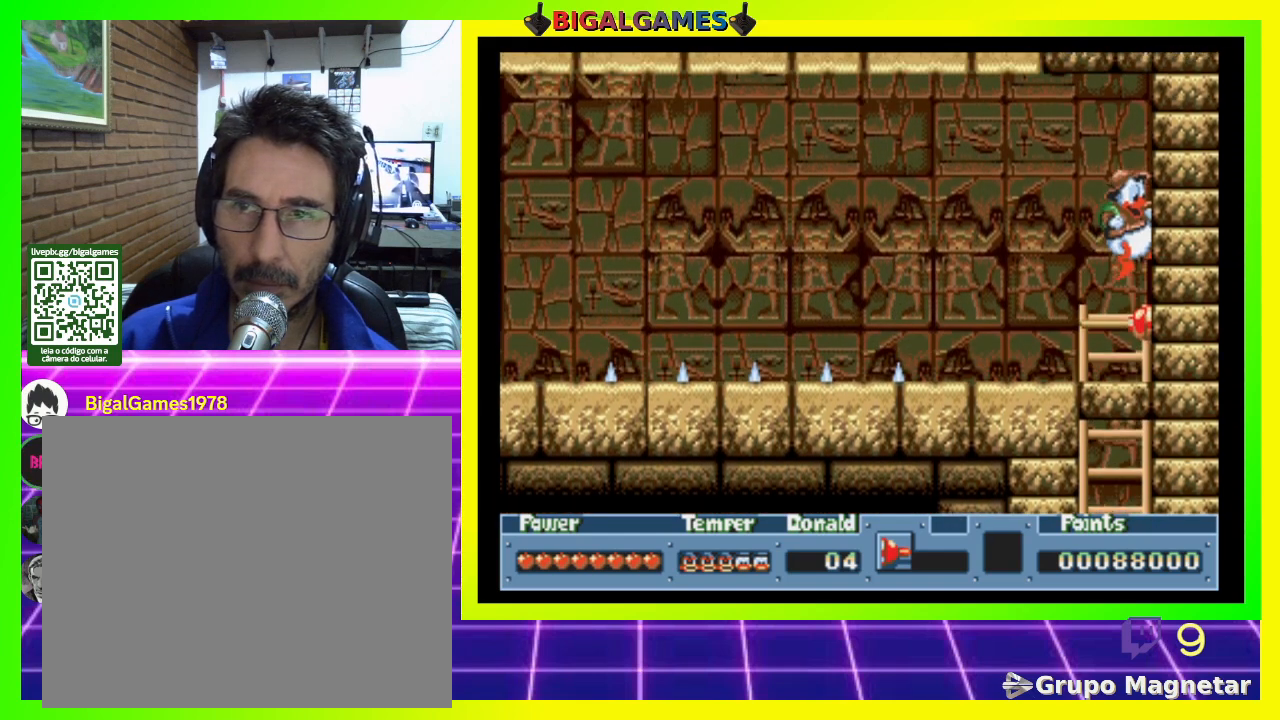
{"buttons": ["DPAD_RIGHT"], "right_stick": "center", "events": [[167, "CROSS", "down"], [300, "CROSS", "up"]]}
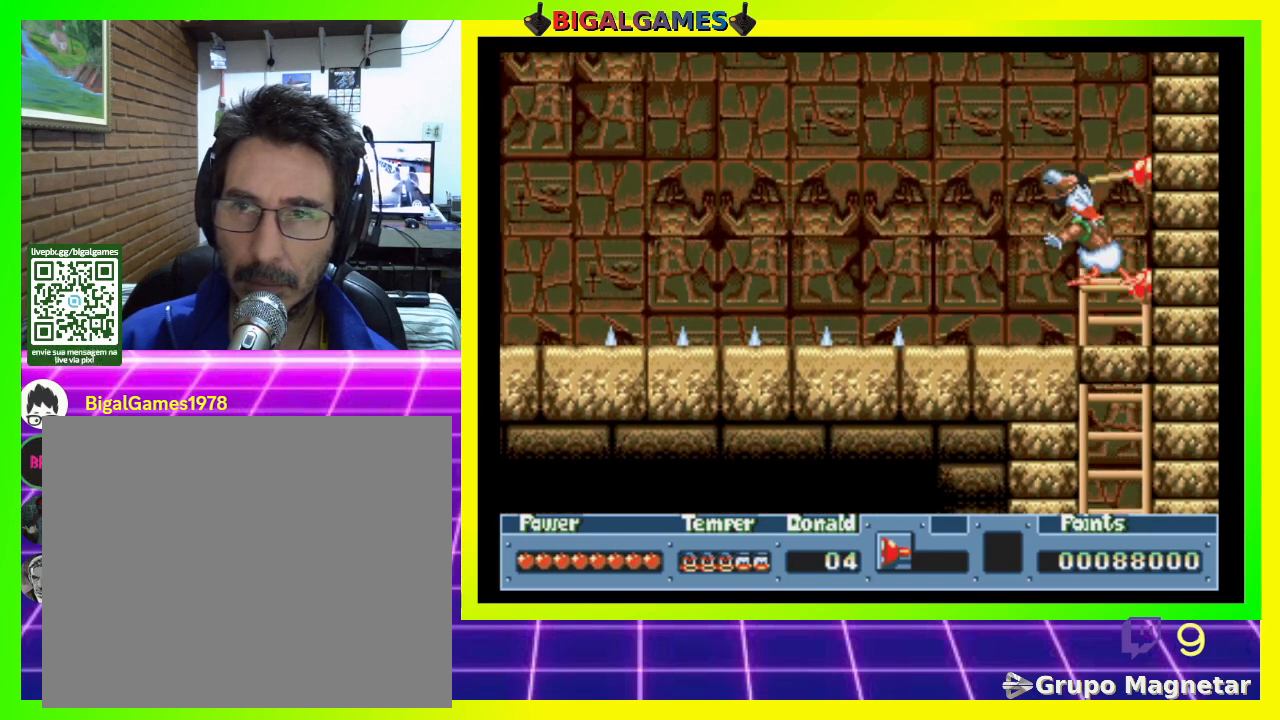
{"buttons": ["DPAD_RIGHT"], "right_stick": "center", "events": [[167, "CIRCLE", "down"], [367, "CIRCLE", "up"]]}
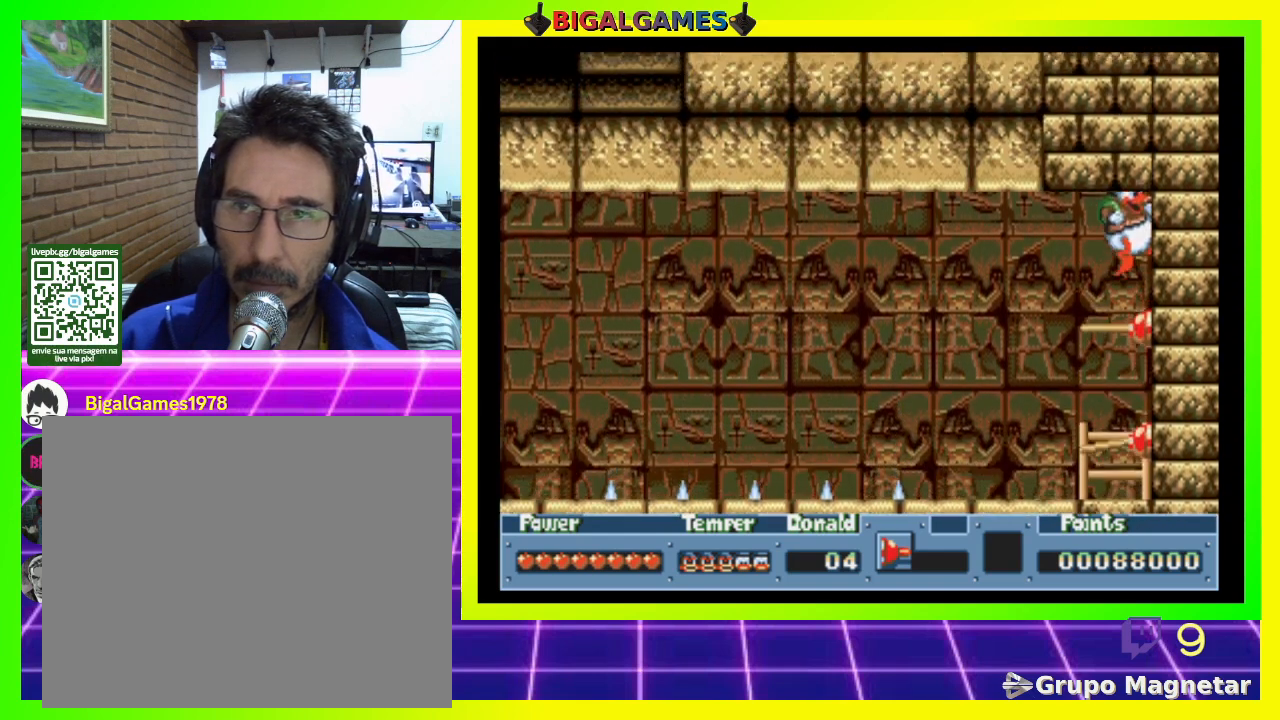
{"buttons": ["DPAD_RIGHT"], "right_stick": "center", "events": [[133, "CROSS", "down"], [300, "CROSS", "up"]]}
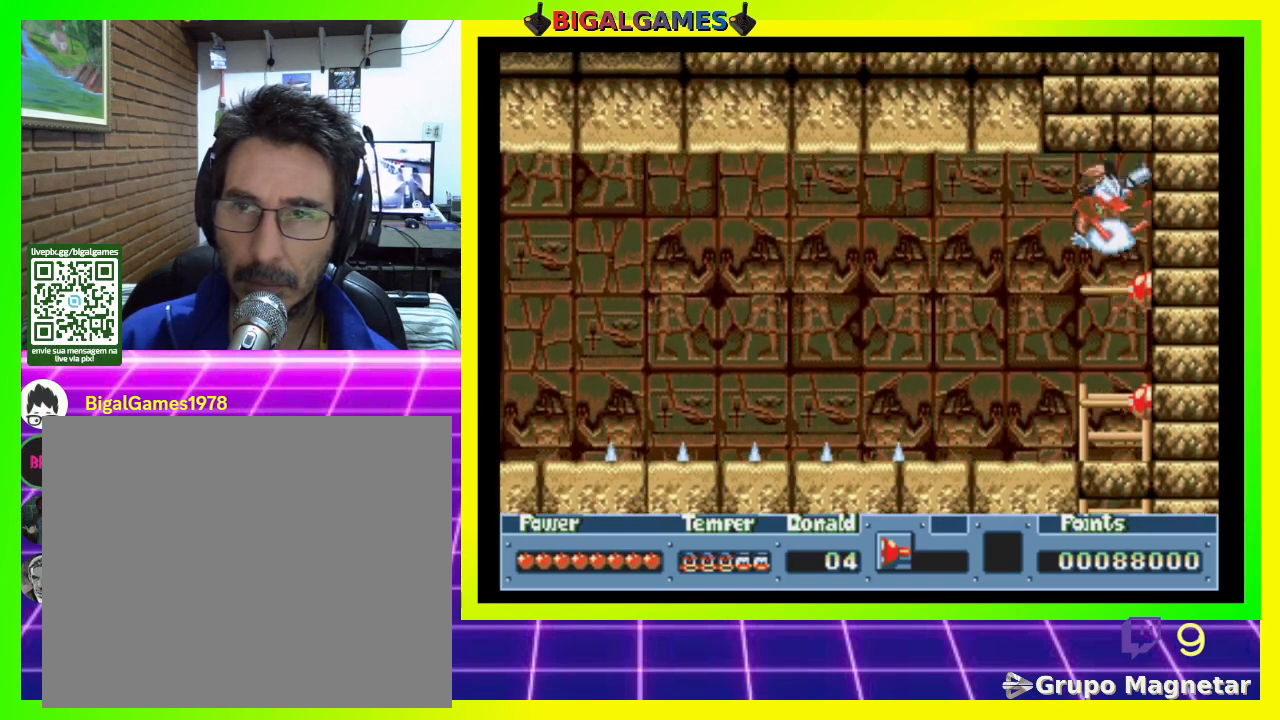
{"buttons": ["CIRCLE", "DPAD_RIGHT"], "right_stick": "center", "events": [[233, "CIRCLE", "down"]]}
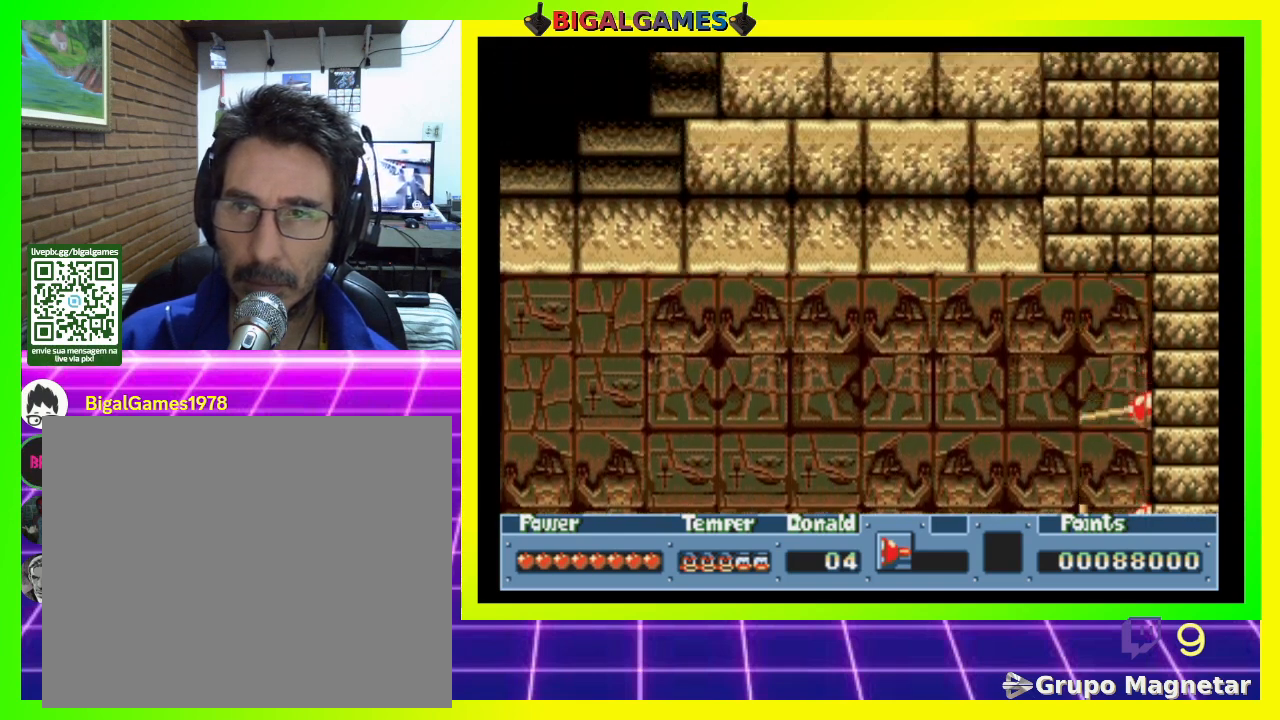
{"buttons": ["DPAD_RIGHT"], "right_stick": "center", "events": [[33, "CIRCLE", "up"]]}
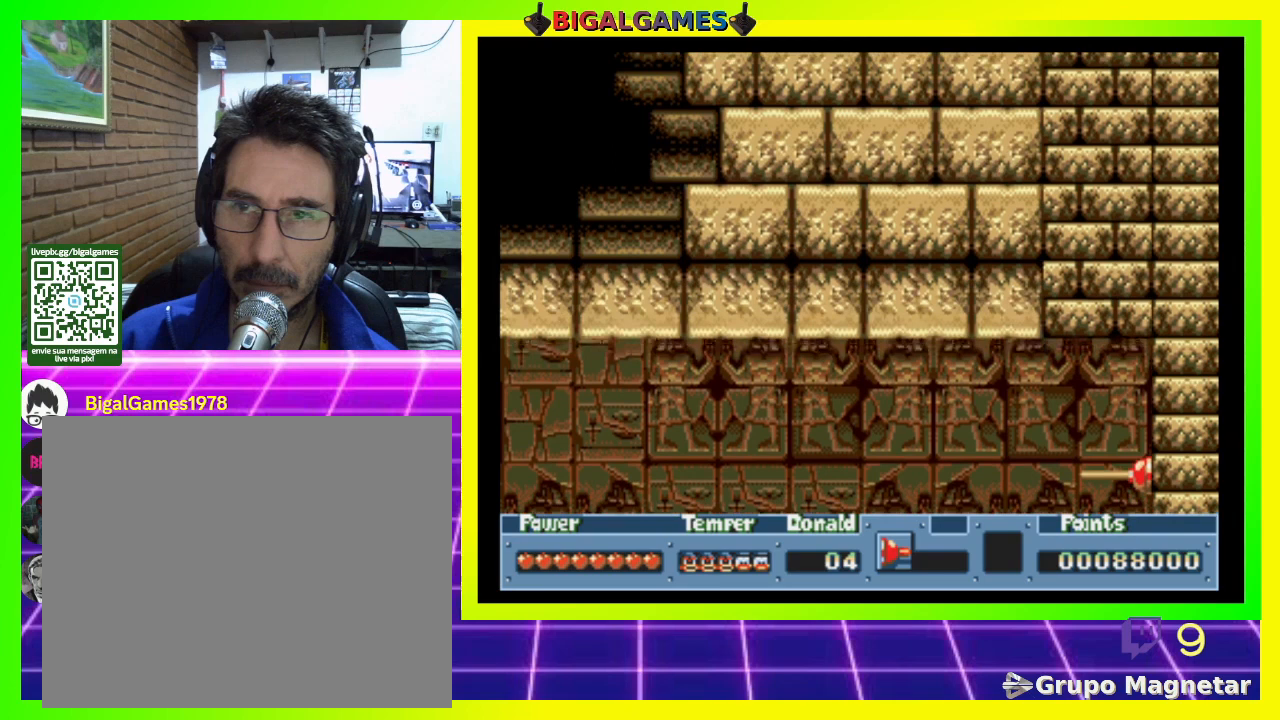
{"buttons": ["DPAD_RIGHT"], "right_stick": "center", "events": [[367, "CROSS", "down"], [467, "CROSS", "up"]]}
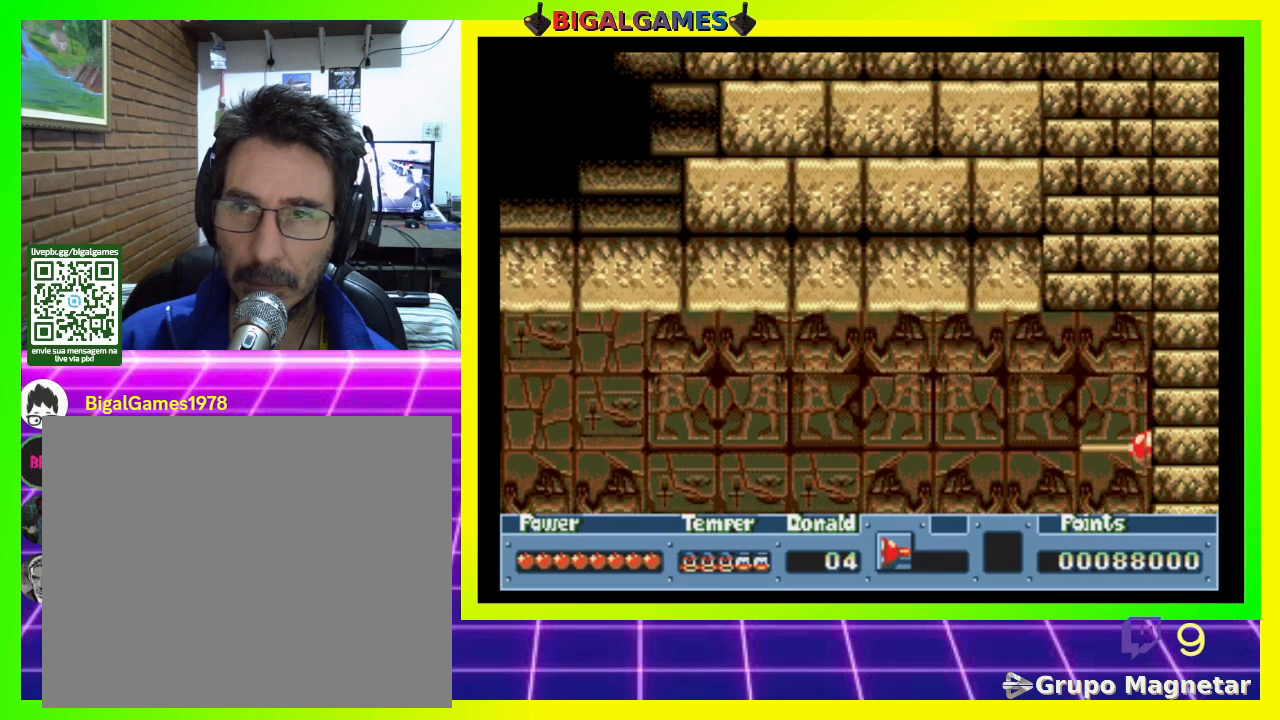
{"buttons": ["CIRCLE", "DPAD_RIGHT"], "right_stick": "center", "events": [[200, "CIRCLE", "down"]]}
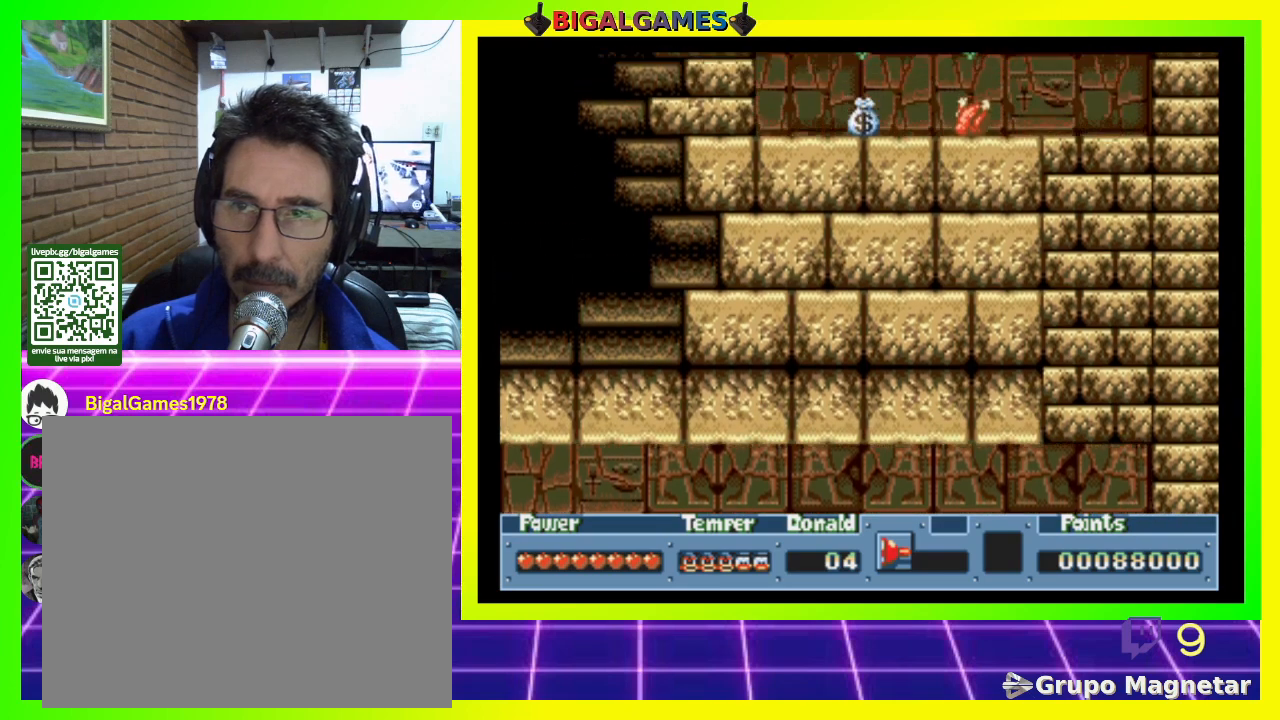
{"buttons": ["DPAD_RIGHT"], "right_stick": "center", "events": [[33, "CIRCLE", "up"], [300, "CROSS", "down"], [433, "CROSS", "up"]]}
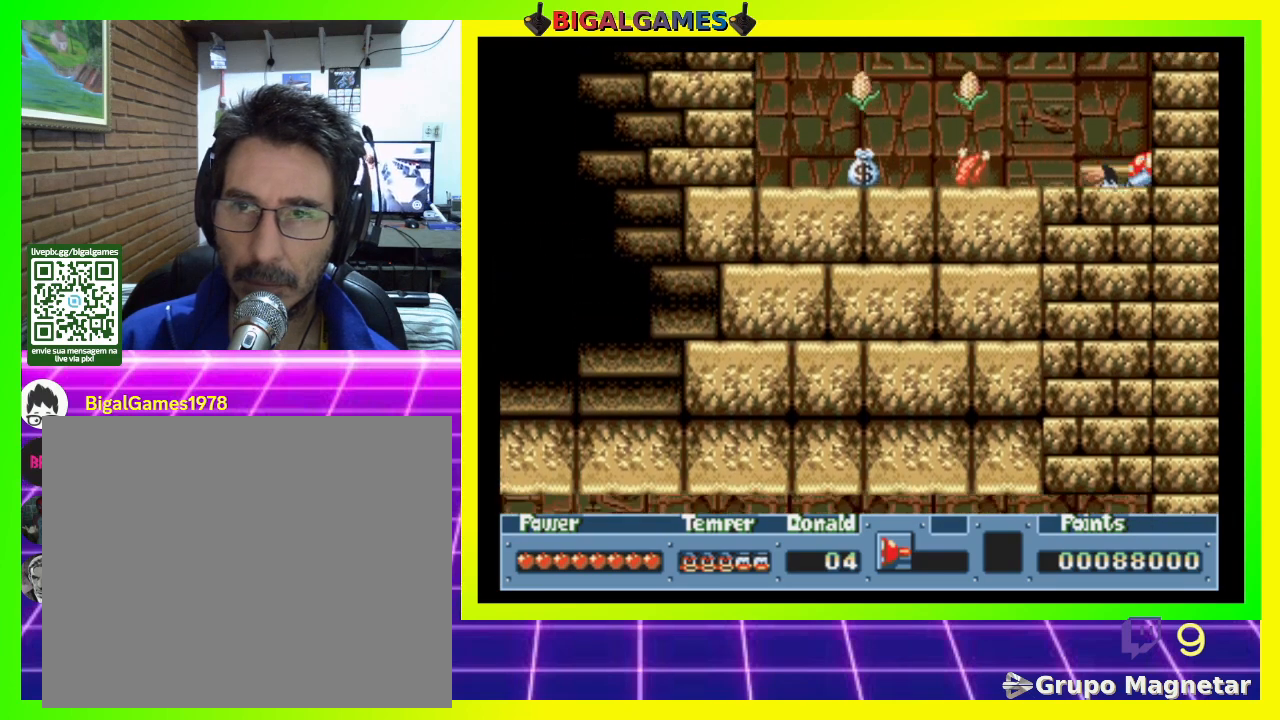
{"buttons": ["CIRCLE", "DPAD_RIGHT"], "right_stick": "center", "events": [[433, "CIRCLE", "down"]]}
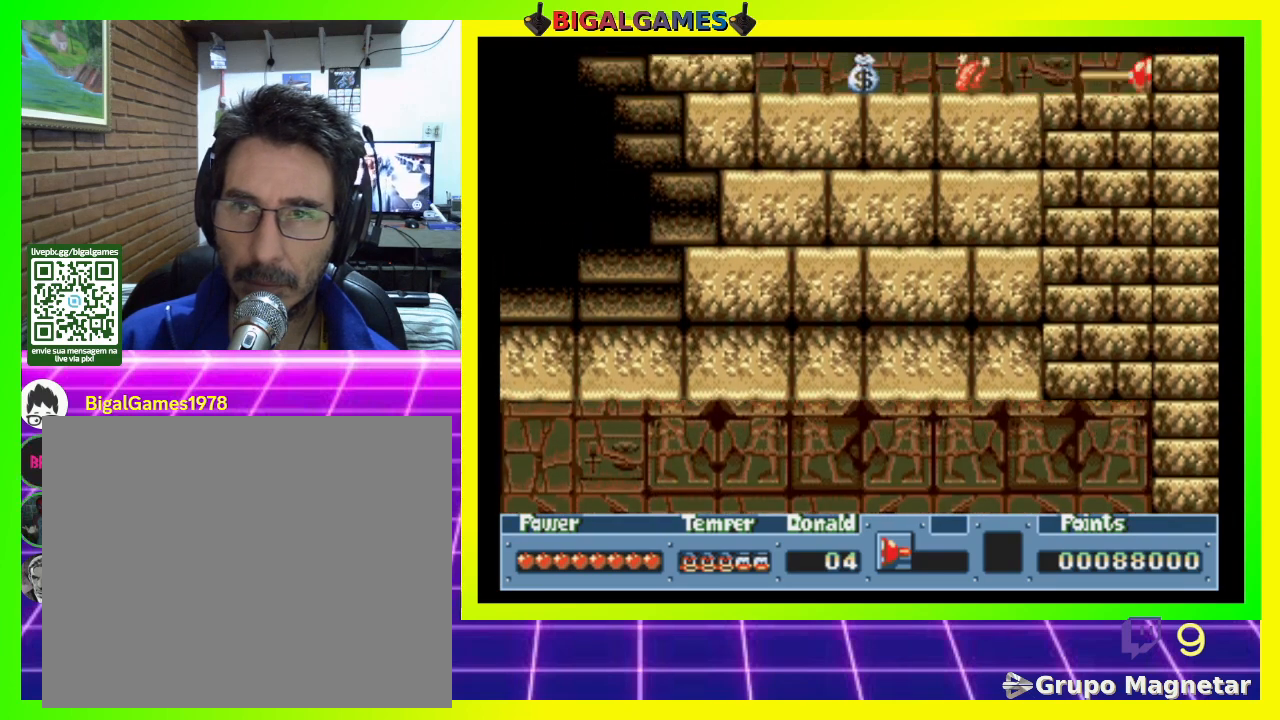
{"buttons": ["CIRCLE", "DPAD_RIGHT"], "right_stick": "center", "events": []}
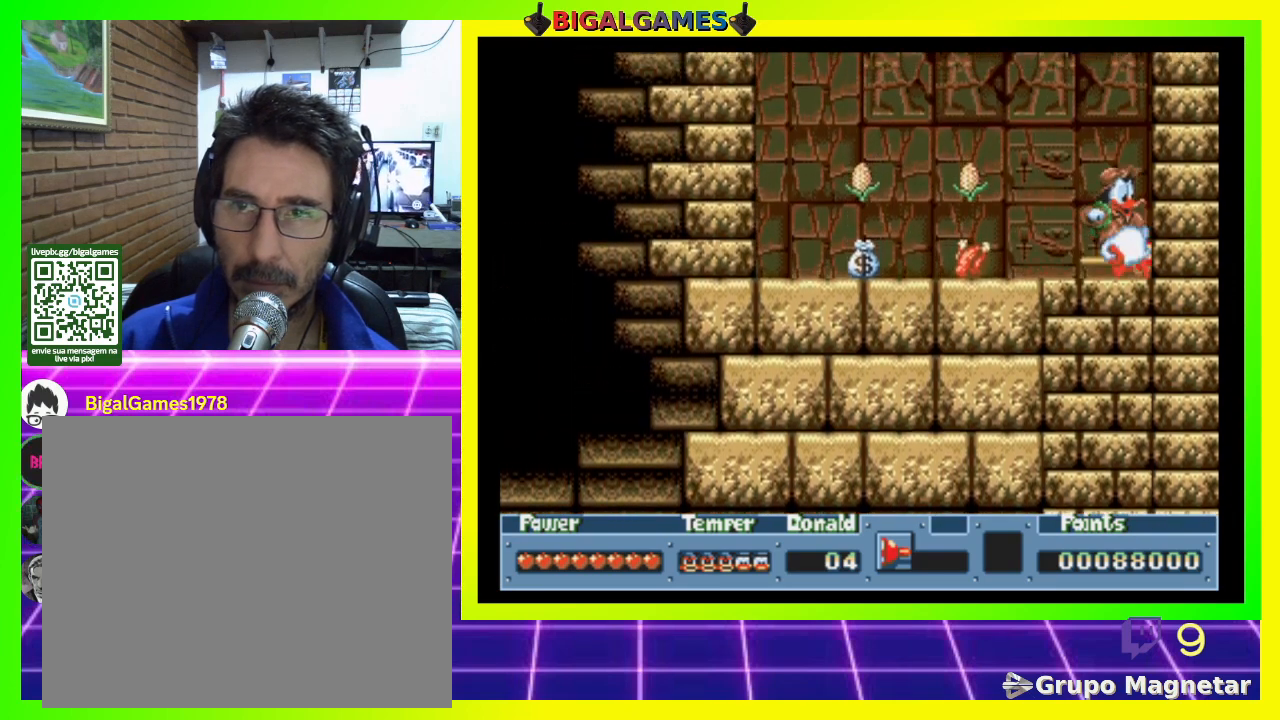
{"buttons": ["DPAD_RIGHT"], "right_stick": "center", "events": [[200, "CIRCLE", "up"]]}
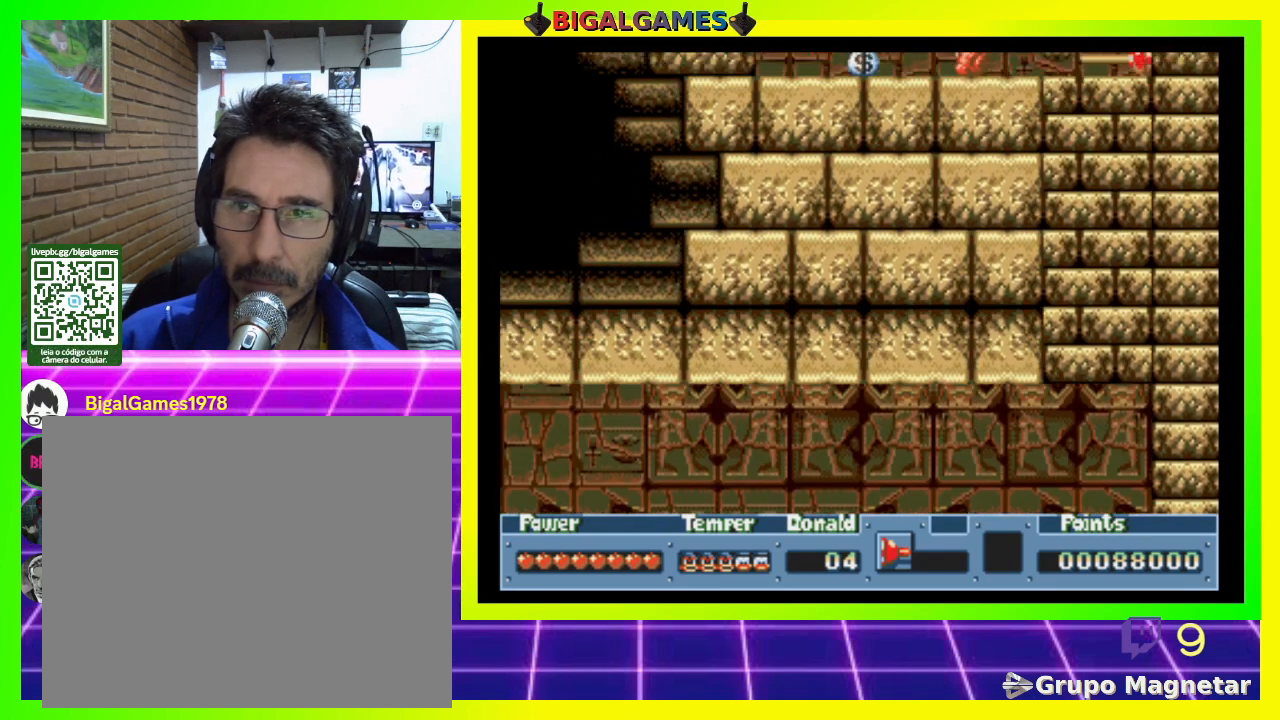
{"buttons": ["CIRCLE", "DPAD_RIGHT"], "right_stick": "center", "events": [[33, "CROSS", "down"], [100, "CROSS", "up"], [400, "CIRCLE", "down"]]}
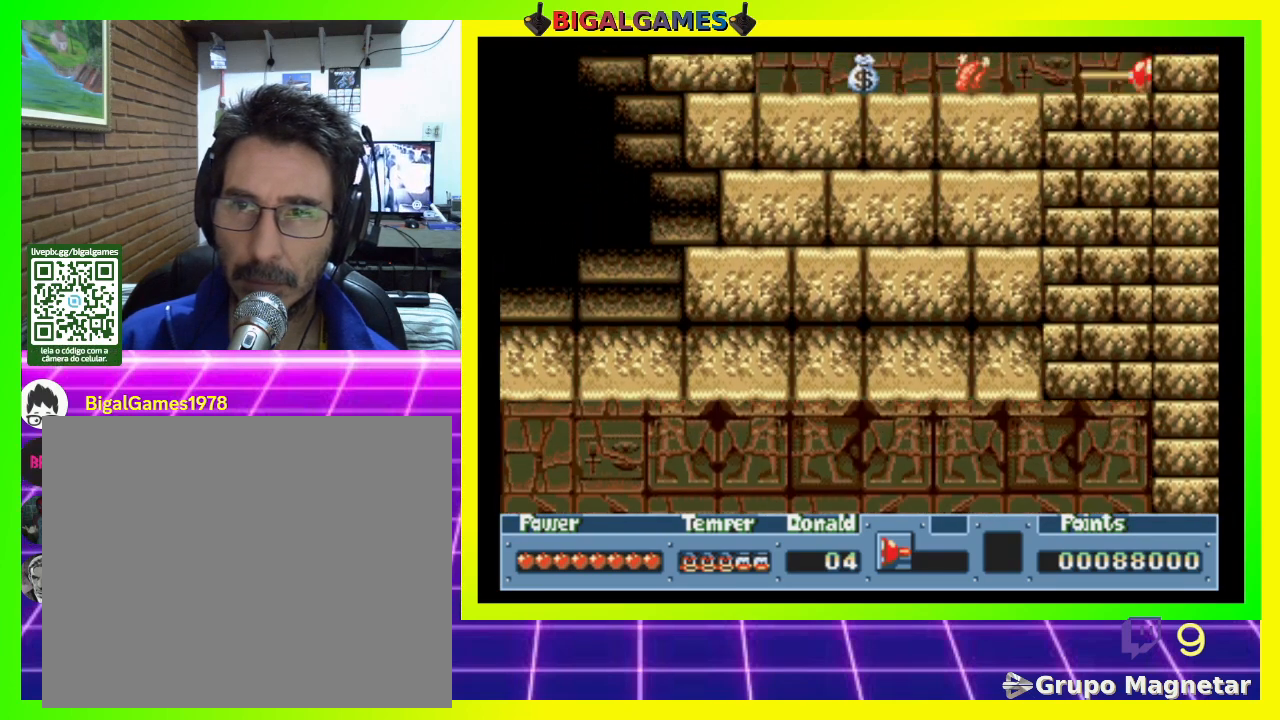
{"buttons": ["DPAD_RIGHT"], "right_stick": "center", "events": [[67, "CIRCLE", "up"]]}
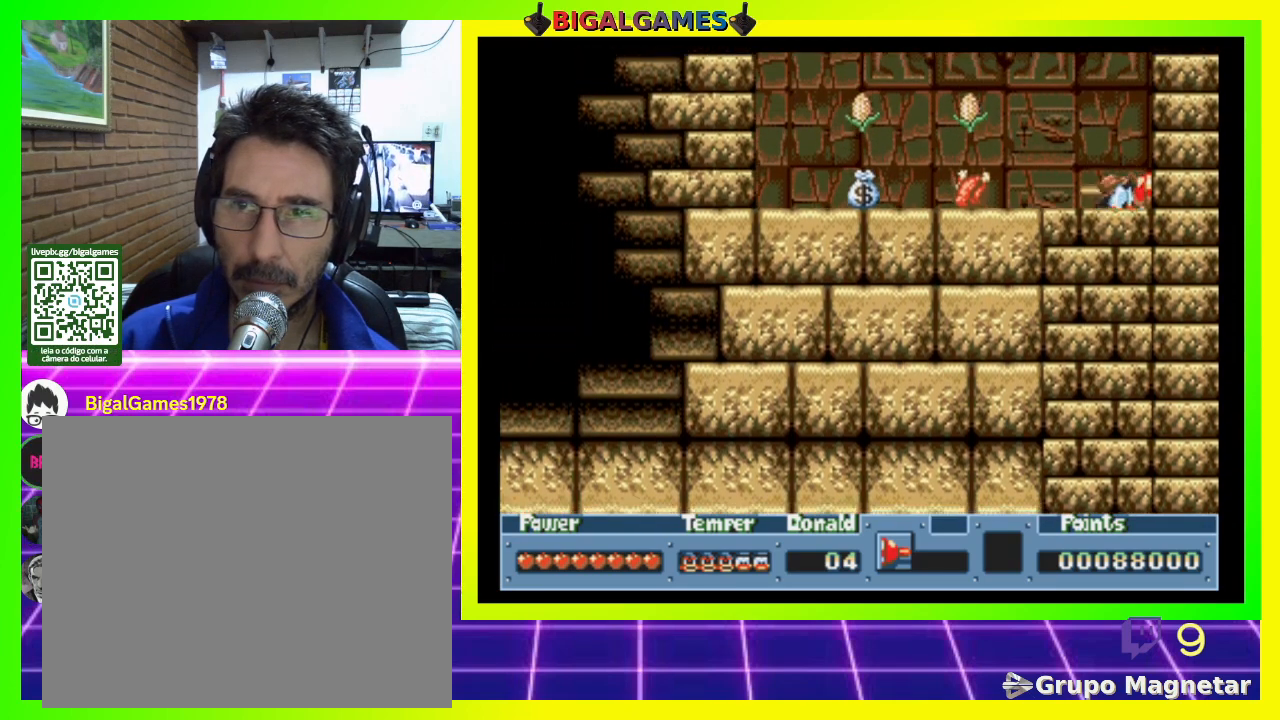
{"buttons": ["CIRCLE"], "right_stick": "center", "events": [[400, "DPAD_RIGHT", "up"], [500, "CIRCLE", "down"]]}
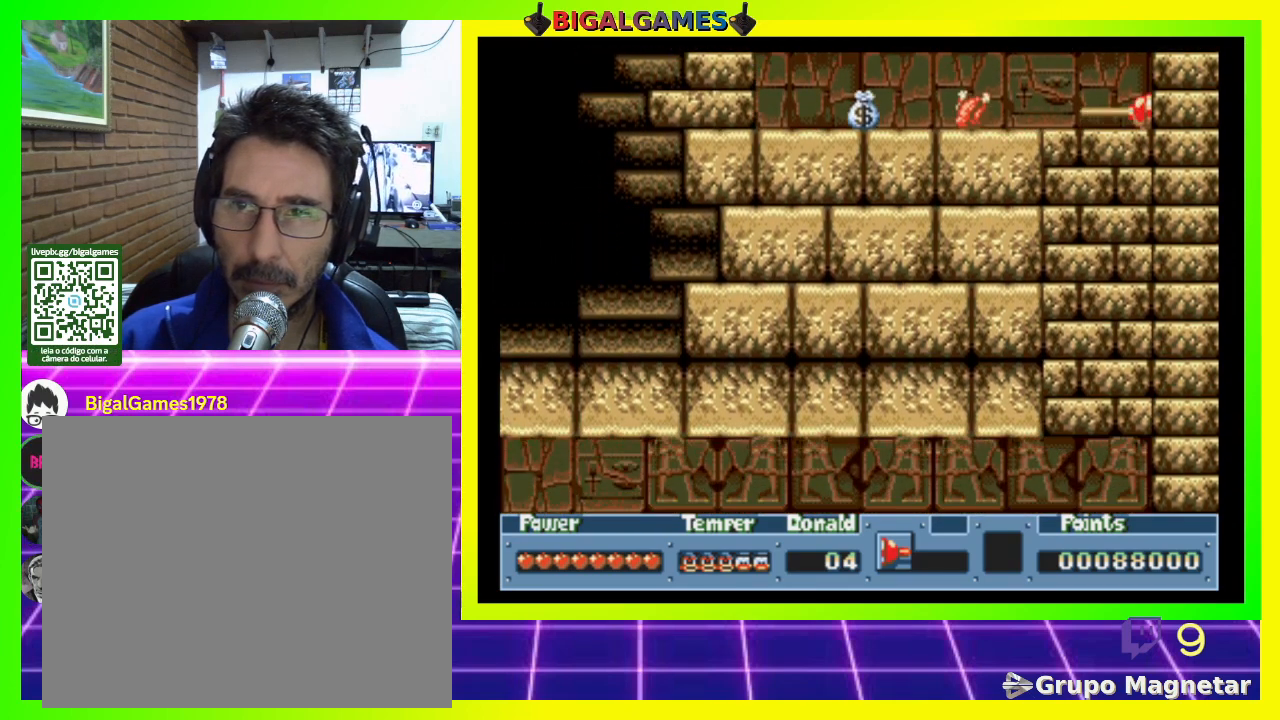
{"buttons": ["DPAD_RIGHT"], "right_stick": "center", "events": [[67, "DPAD_RIGHT", "down"], [433, "CIRCLE", "up"]]}
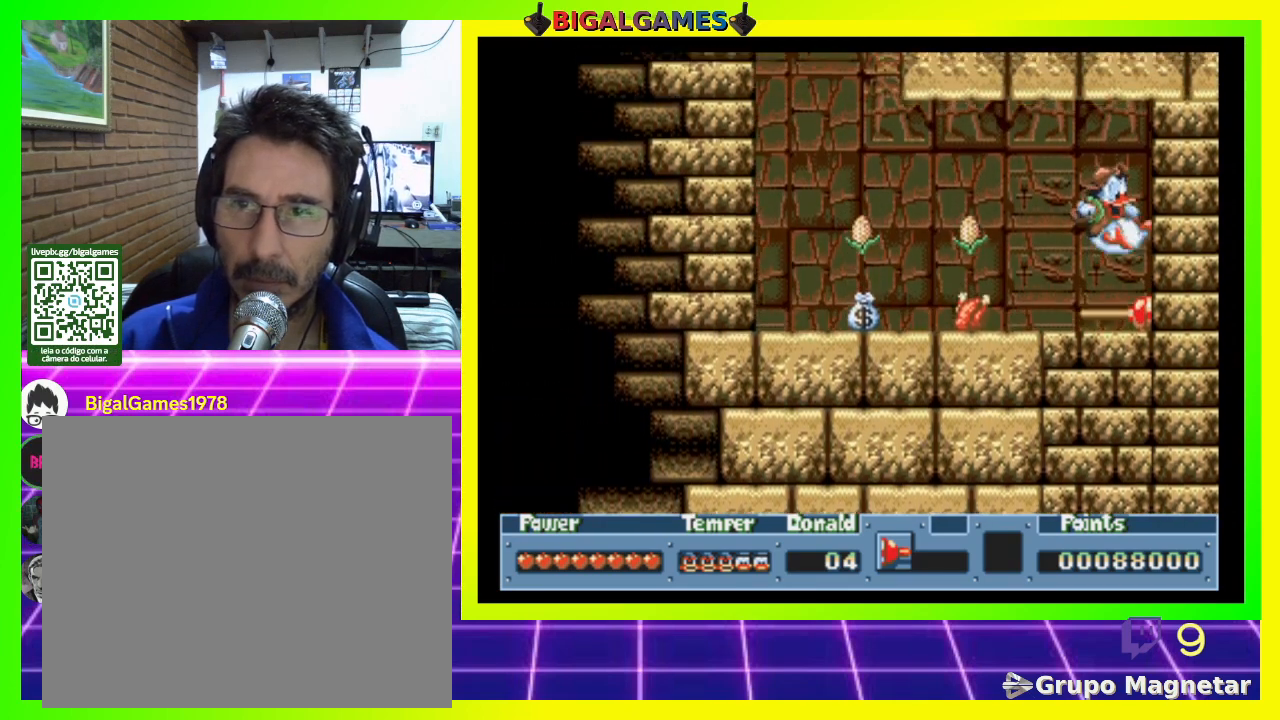
{"buttons": ["CIRCLE", "DPAD_LEFT"], "right_stick": "center", "events": [[67, "DPAD_RIGHT", "up"], [333, "DPAD_LEFT", "down"], [433, "CIRCLE", "down"]]}